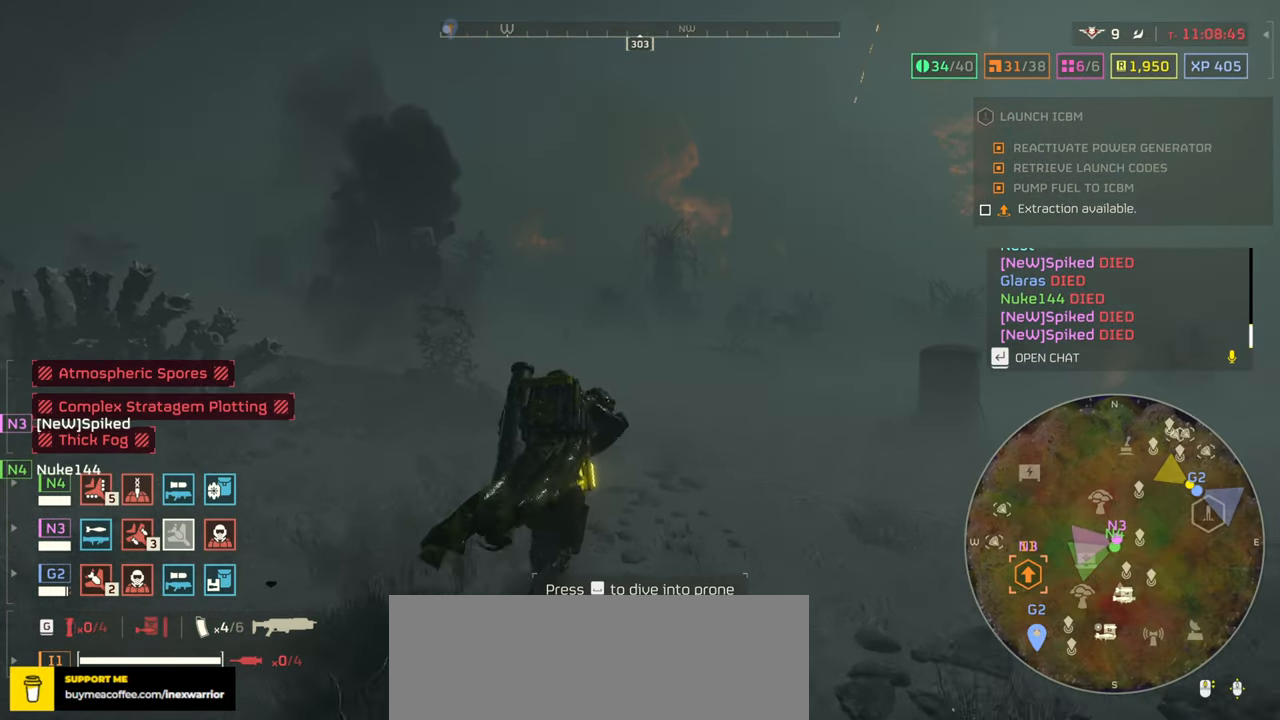
Gameplay with keyboard and mouse; each line is a JSON object with the keys and mouse buttons held at the frame after it. "events" lists presses ("down") and releases ("up") of ".", "/", "0", "1", "2", "3", "4", "5", "6", "7", "8", "9", "a", "alt", "b", "c", "caps_lock", "comma", "ctrl", "d", "e", "f", "g", "h", "i", "j", "k", "l", "m", "n", "o", "p", "q", "r", "s", "semicolon", "shift", "space", "super", "t", "tab", "tilde", "u", "v", "w", "x", "y", "z", "mouse_left", "mouse_wheel", "mouse_right", "mouse_mb4" and "mouse_mb5" between this image and that frame as [ms after this image, input, new state], when the widget could be followed in between. "mouse_left", "mouse_wheel", "mouse_right", "mouse_mb4", "mouse_mb5" = the "left", "wheel", "right", "mb4", "mb5" buttons of the "mouse" list. No other keys are recorded. "wheel" means that the mouse wheel is clicked or scrolled. Mouse movement is not recorded.
{"keys": ["tab", "w"], "mouse": [], "events": []}
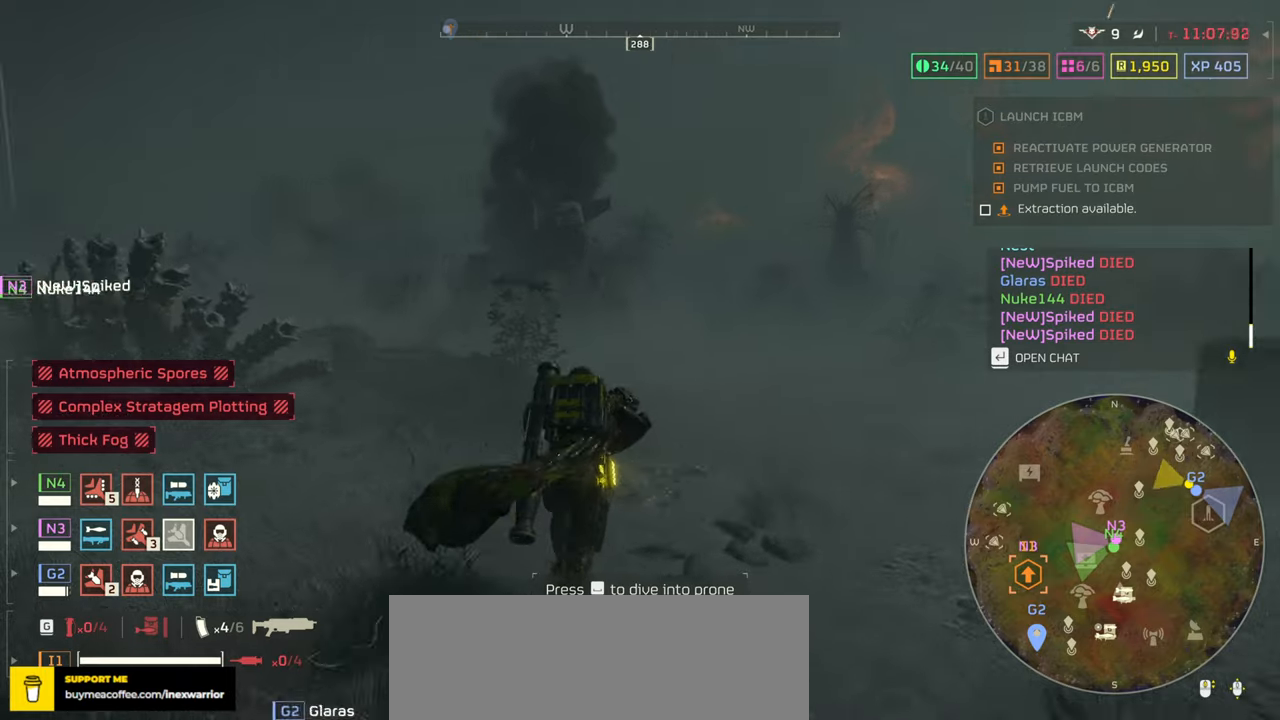
{"keys": ["d", "tab", "w"], "mouse": [], "events": [[83, "d", "down"]]}
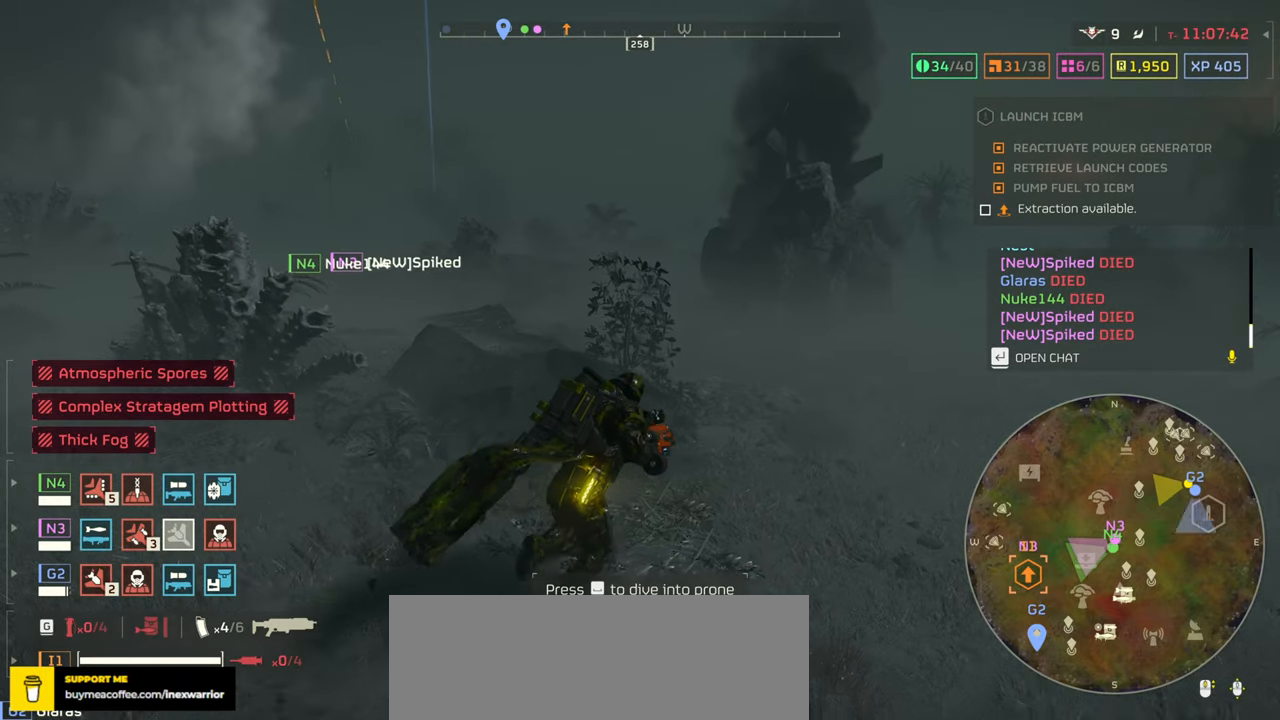
{"keys": ["3", "w"], "mouse": [], "events": [[166, "d", "up"], [166, "tab", "up"], [416, "3", "down"]]}
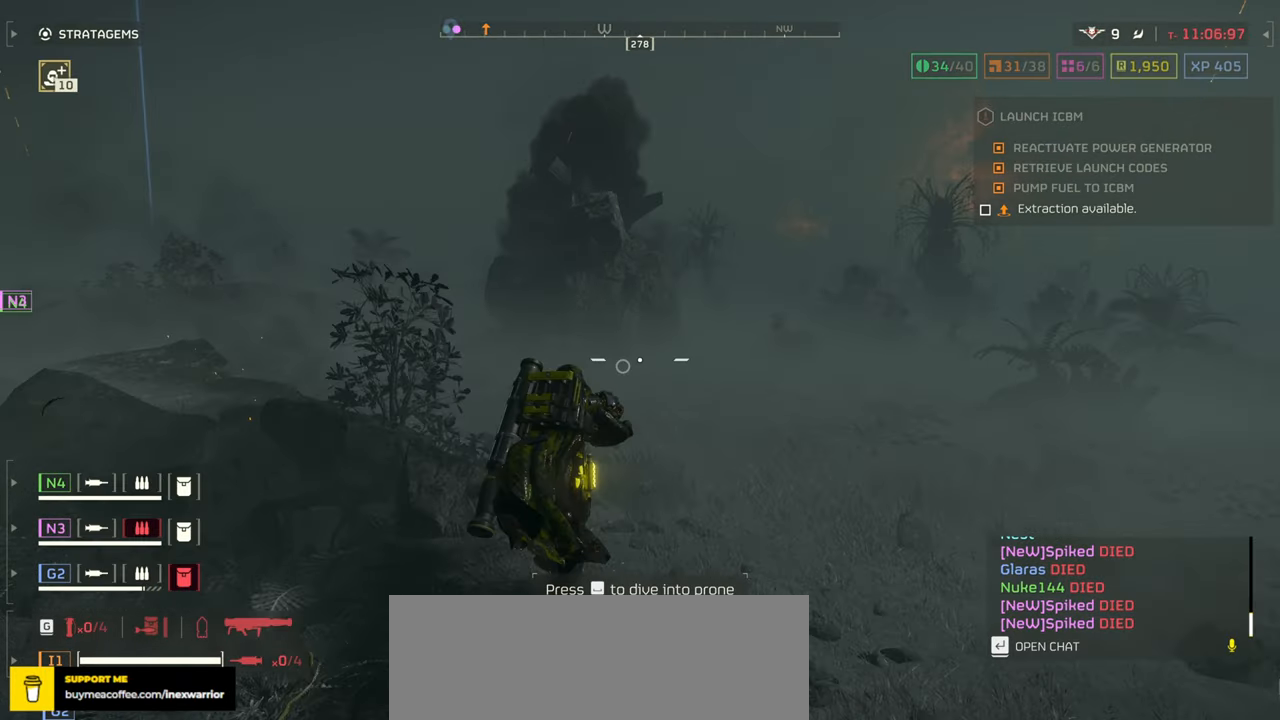
{"keys": ["w"], "mouse": [], "events": [[33, "3", "up"]]}
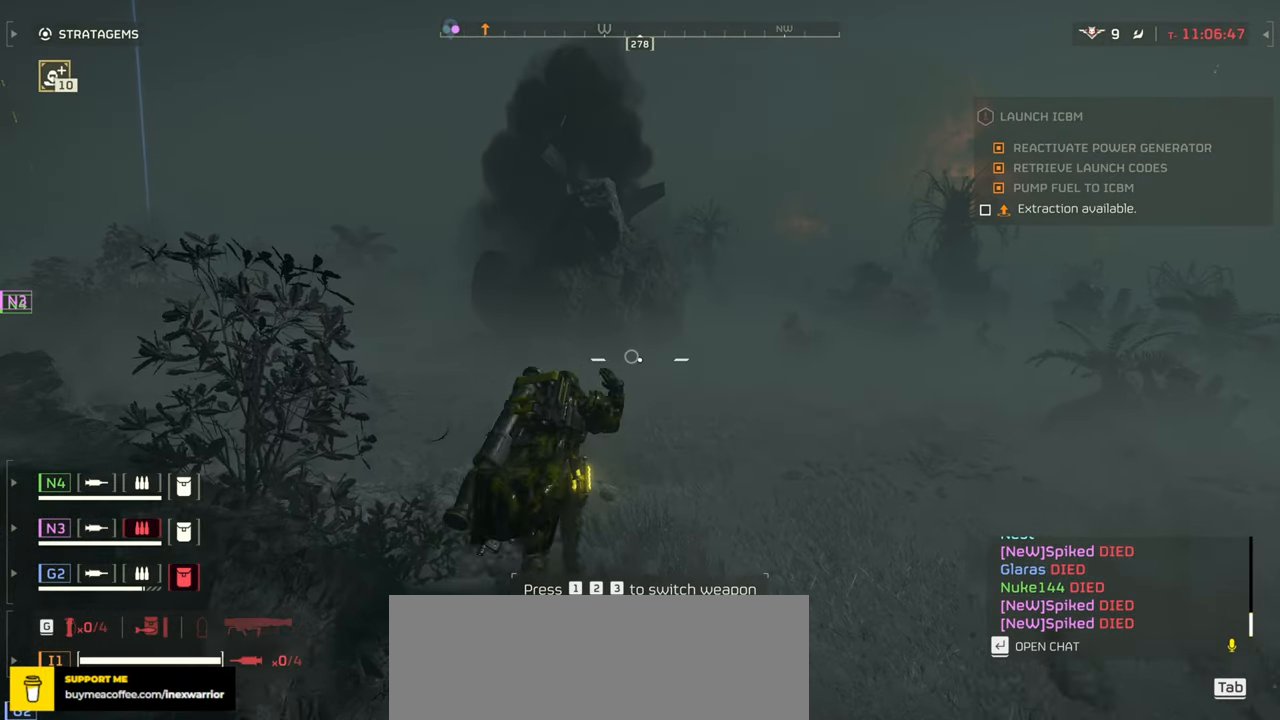
{"keys": ["w"], "mouse": [], "events": []}
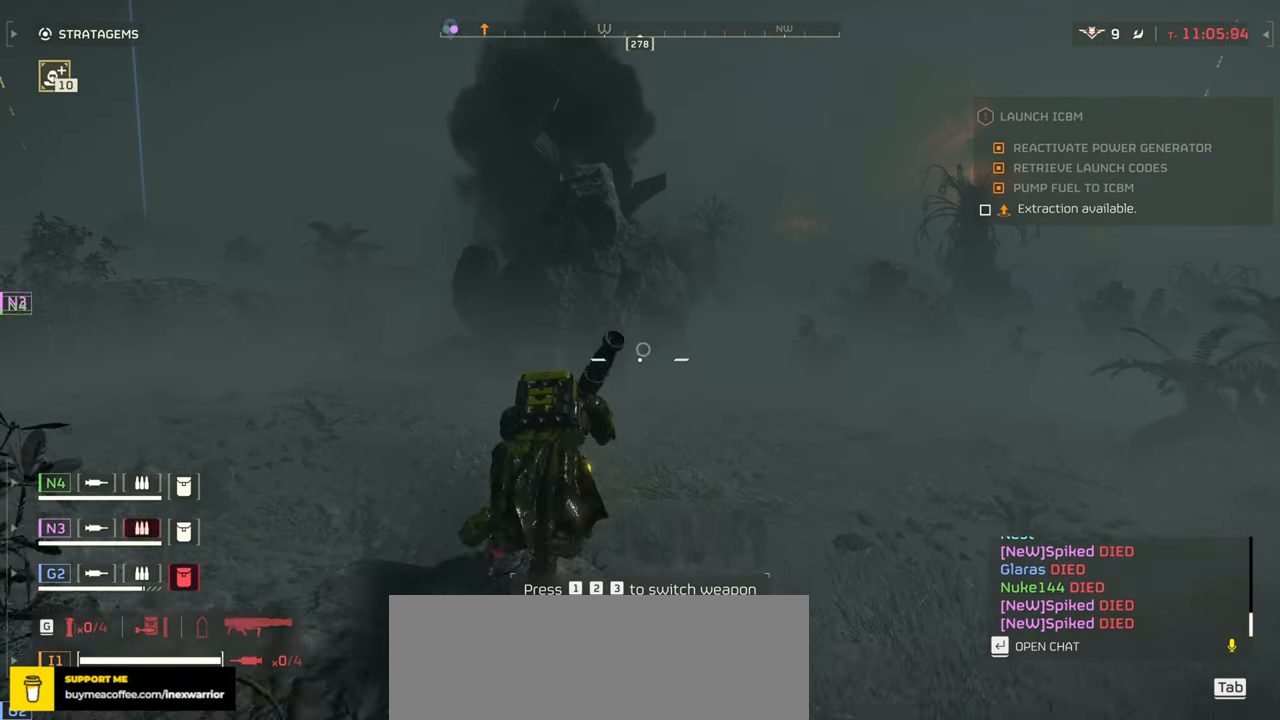
{"keys": ["w"], "mouse": [], "events": [[266, "2", "down"], [416, "2", "up"]]}
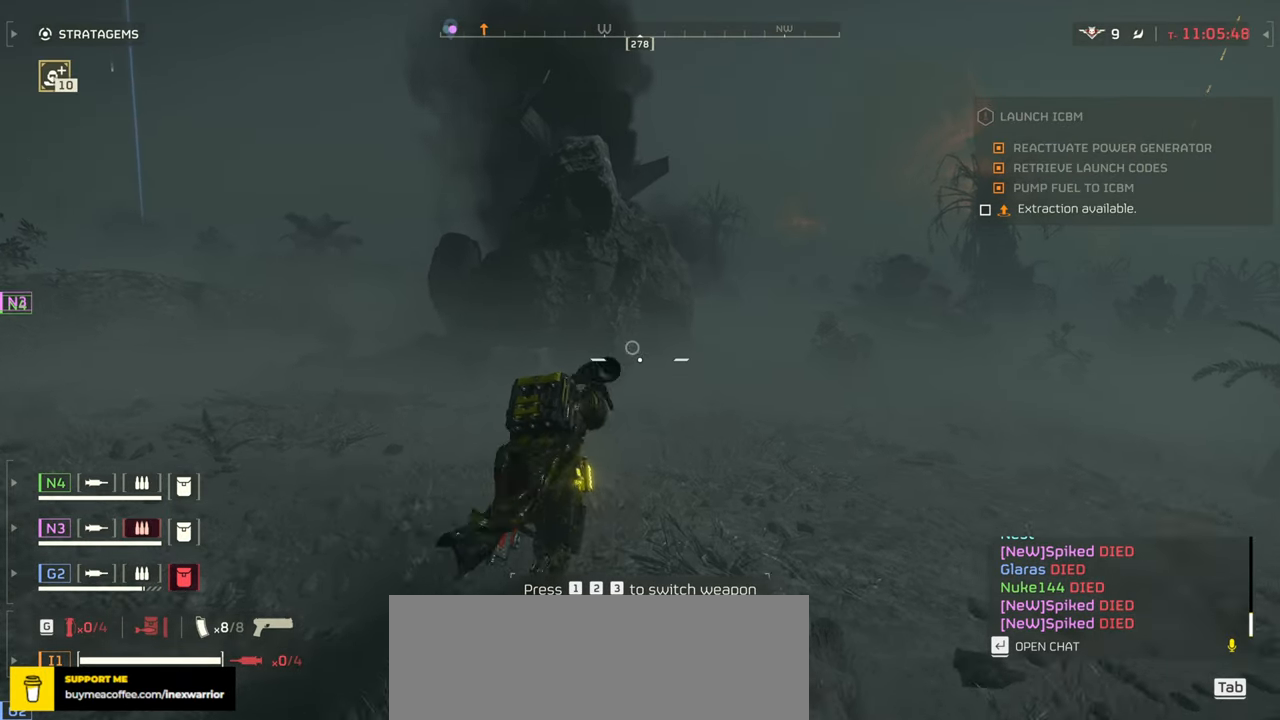
{"keys": [], "mouse": ["mb4"], "events": [[33, "1", "down"], [133, "1", "up"], [300, "w", "up"], [333, "mouse_mb4", "down"]]}
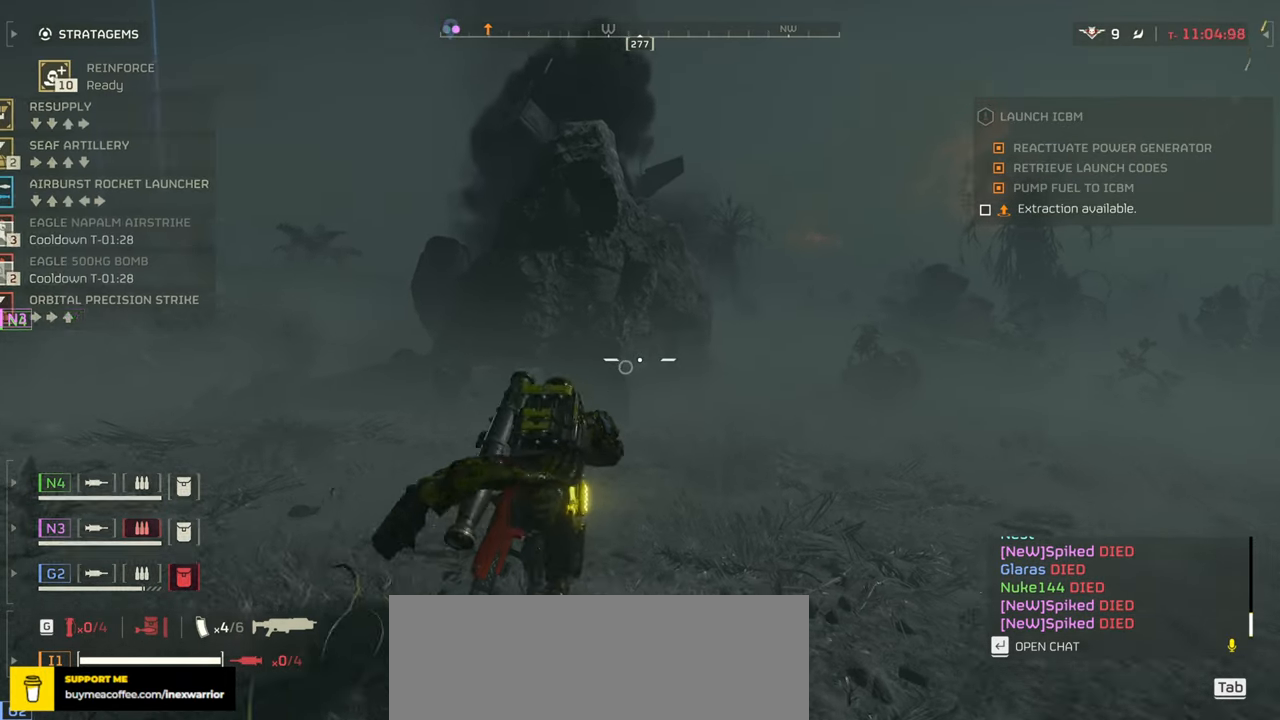
{"keys": [], "mouse": ["mb4"], "events": []}
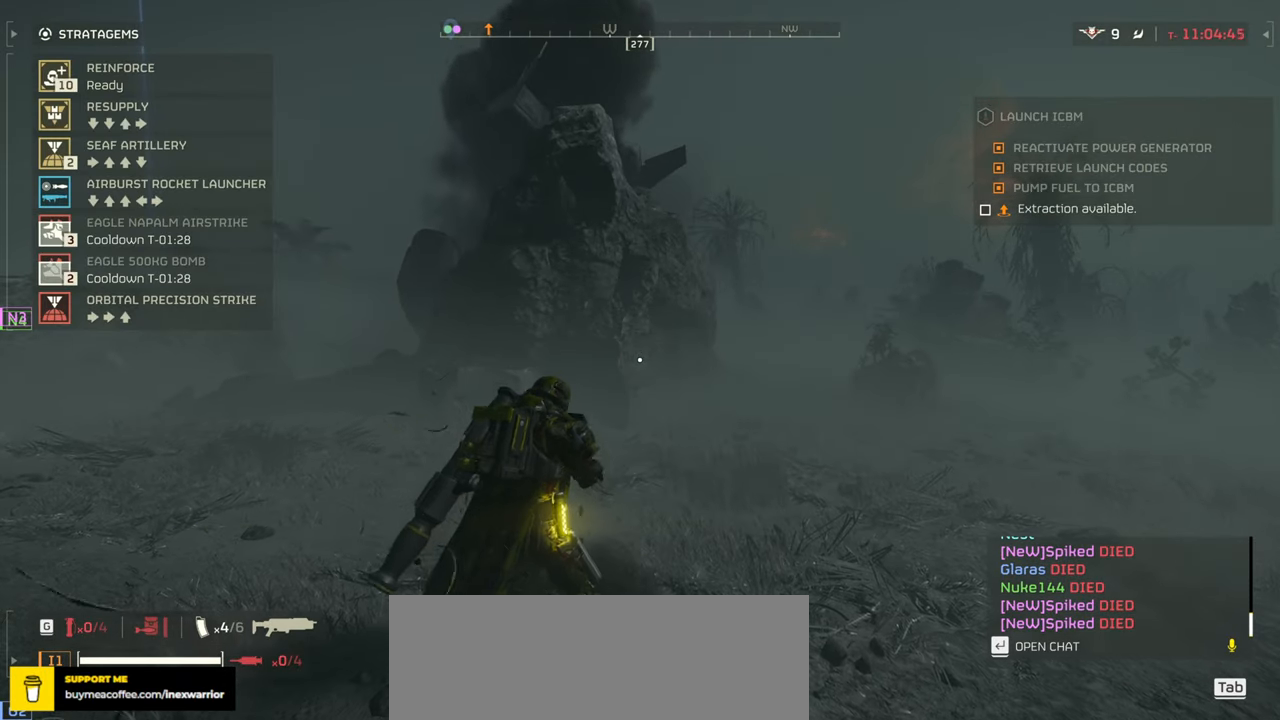
{"keys": ["w"], "mouse": ["mb4"], "events": [[300, "s", "down"], [366, "s", "up"], [466, "w", "down"]]}
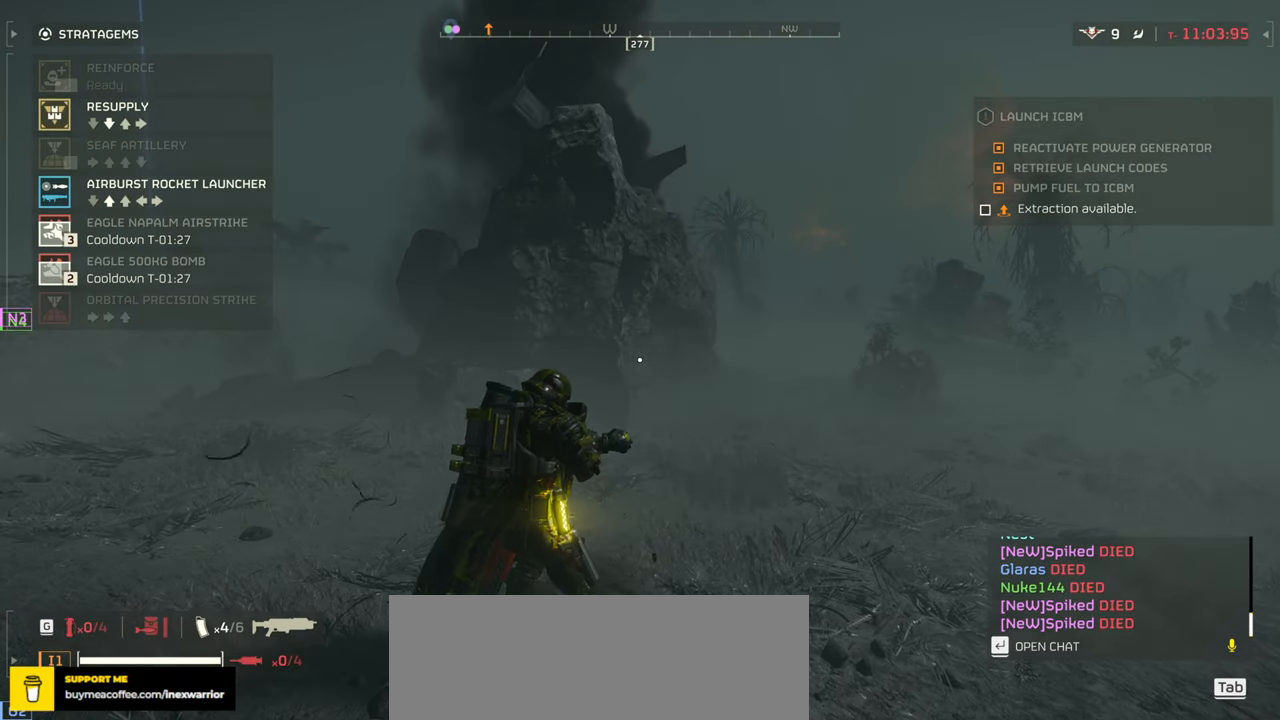
{"keys": [], "mouse": ["mb4"], "events": [[50, "w", "up"], [216, "a", "down"], [300, "d", "down"], [366, "a", "up"], [483, "d", "up"]]}
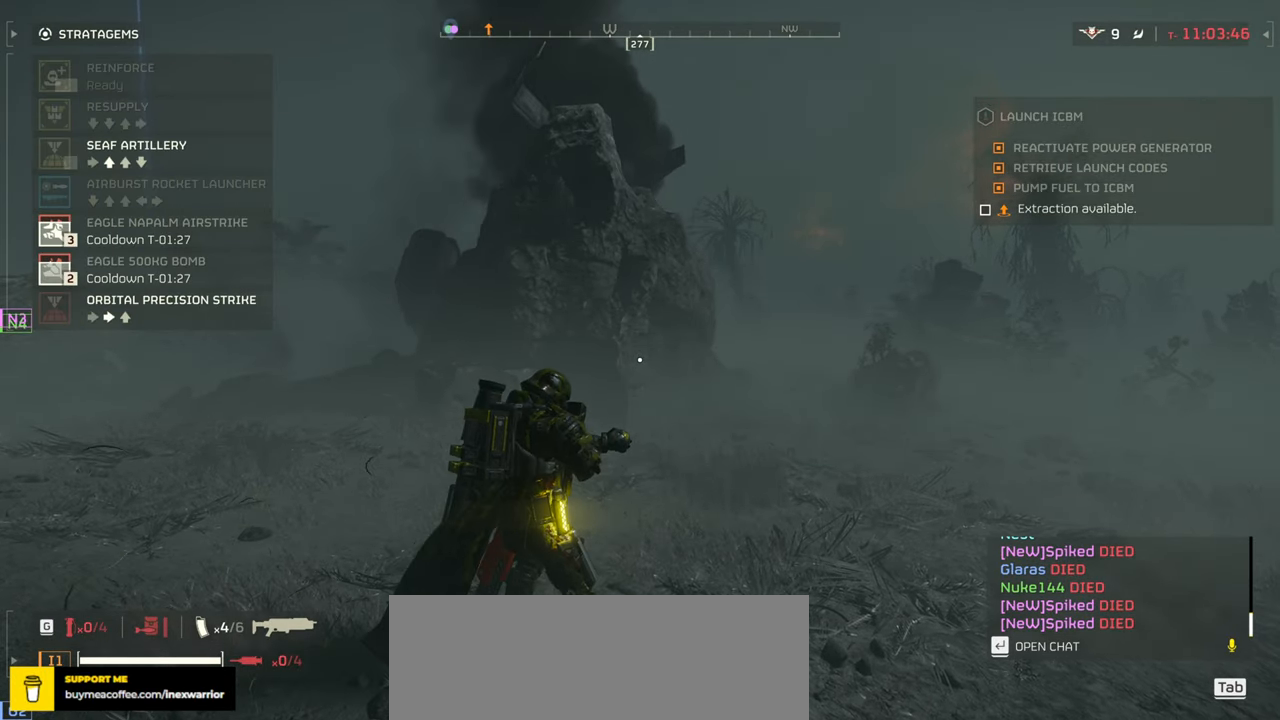
{"keys": [], "mouse": ["mb4"], "events": [[100, "mouse_mb4", "up"], [166, "mouse_mb4", "down"], [366, "s", "down"], [450, "s", "up"]]}
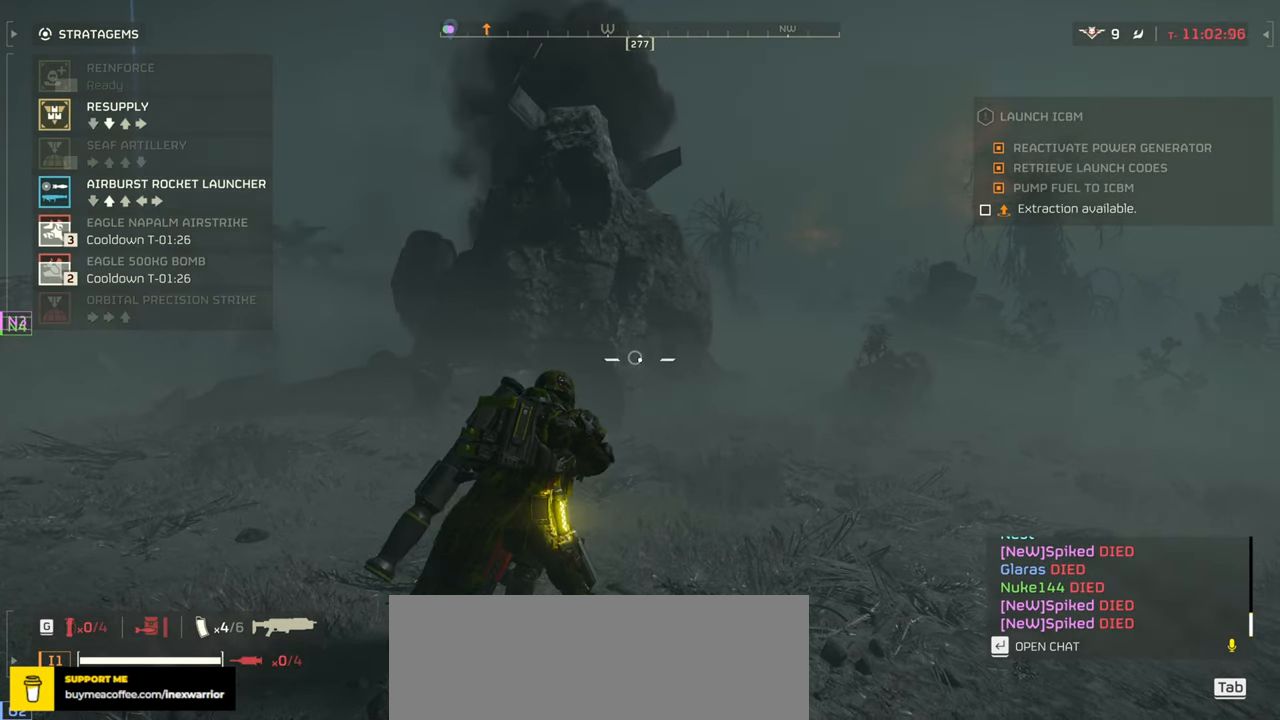
{"keys": ["a", "d"], "mouse": ["left", "mb4"], "events": [[33, "w", "down"], [100, "w", "up"], [166, "w", "down"], [250, "w", "up"], [334, "a", "down"], [450, "d", "down"], [484, "mouse_left", "down"]]}
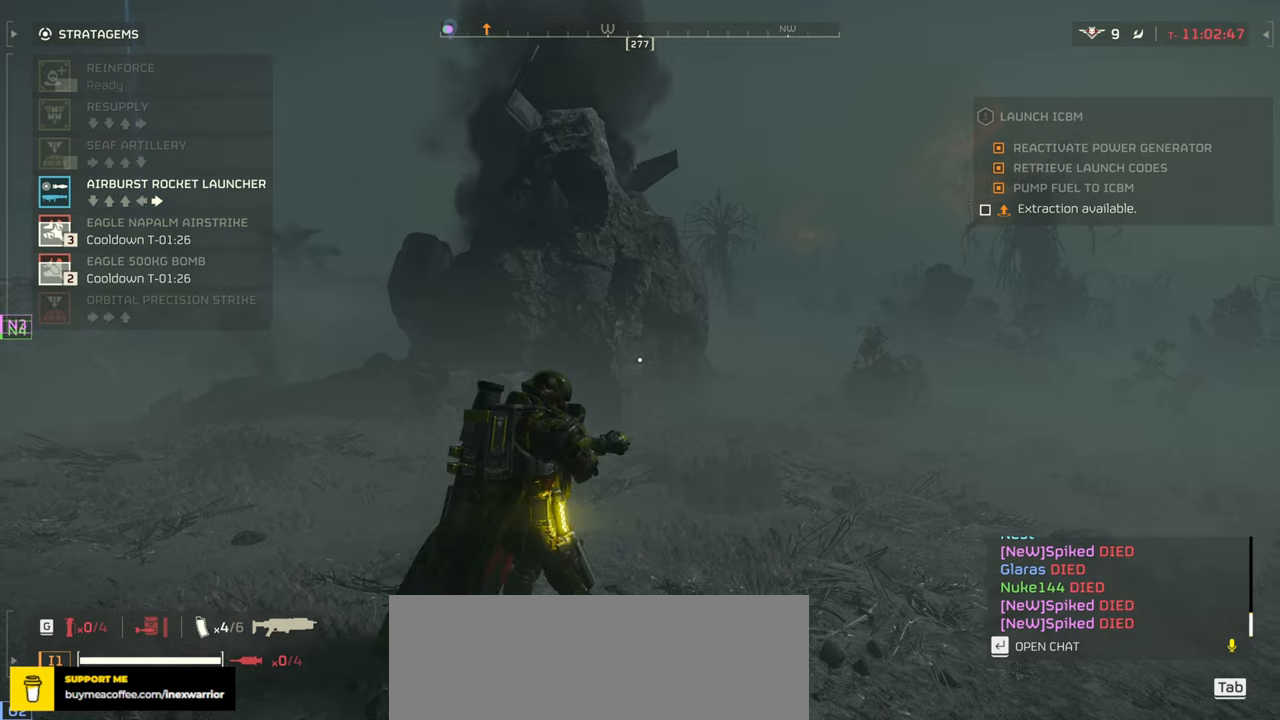
{"keys": ["d", "w"], "mouse": [], "events": [[17, "w", "down"], [50, "a", "up"], [84, "mouse_mb4", "up"], [167, "shift", "down"], [184, "mouse_left", "up"], [400, "shift", "up"]]}
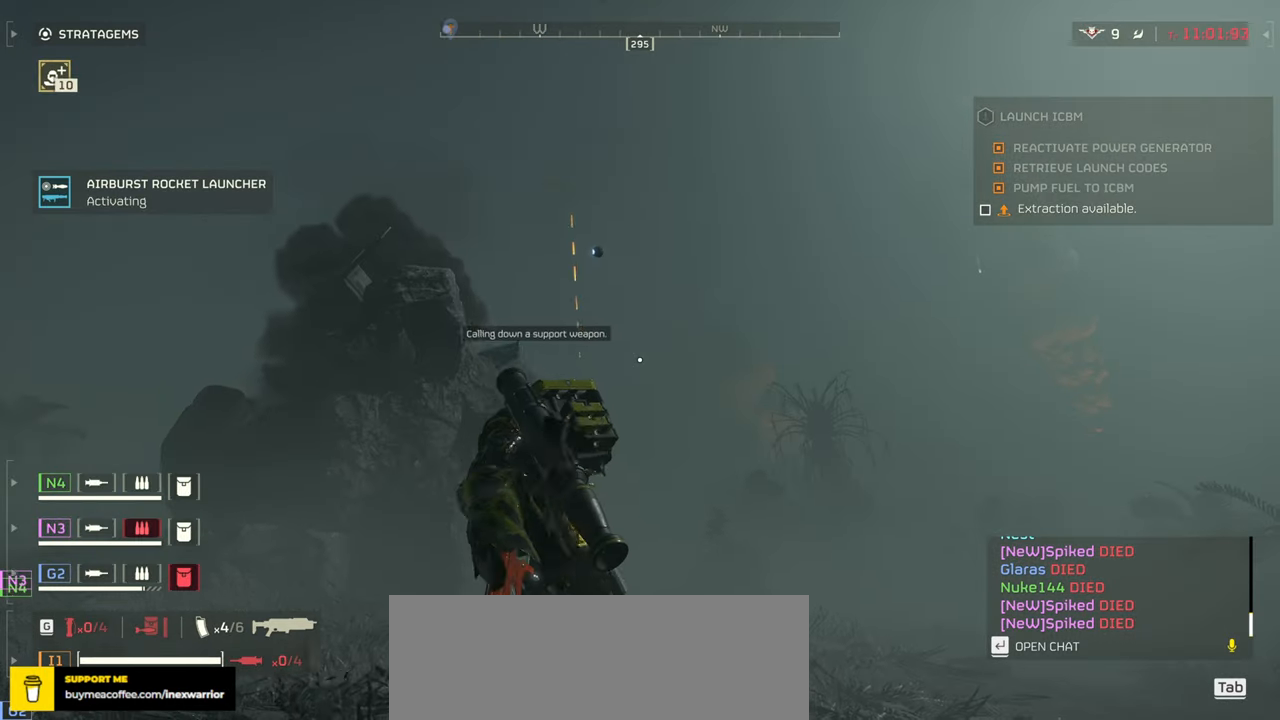
{"keys": [], "mouse": ["mb4"], "events": [[134, "mouse_mb4", "down"], [134, "w", "up"], [150, "d", "up"]]}
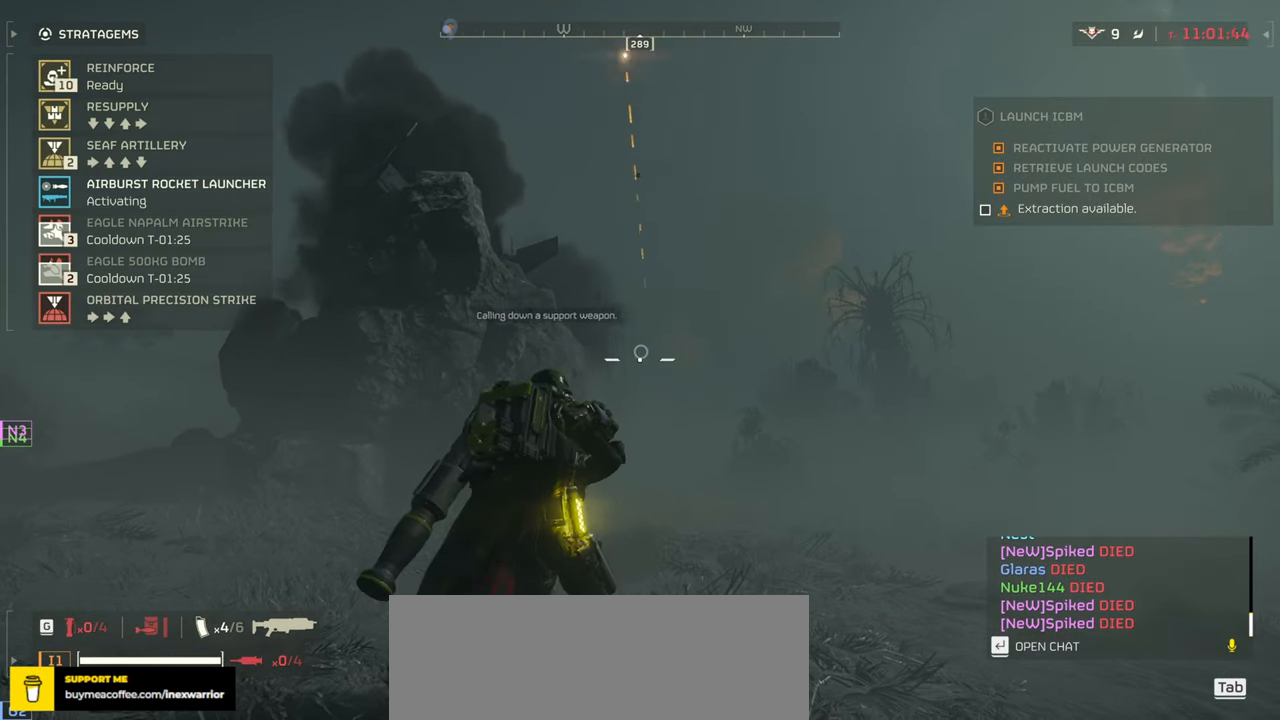
{"keys": [], "mouse": ["mb4"], "events": []}
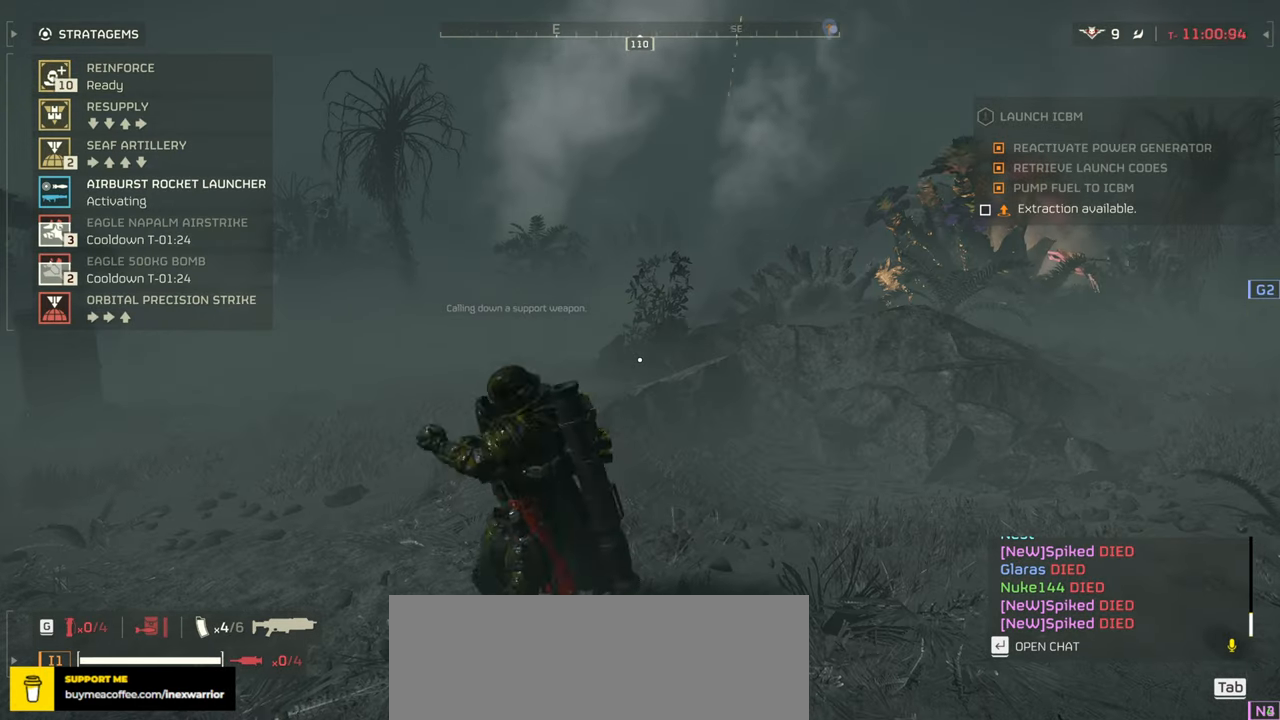
{"keys": [], "mouse": ["mb4"], "events": []}
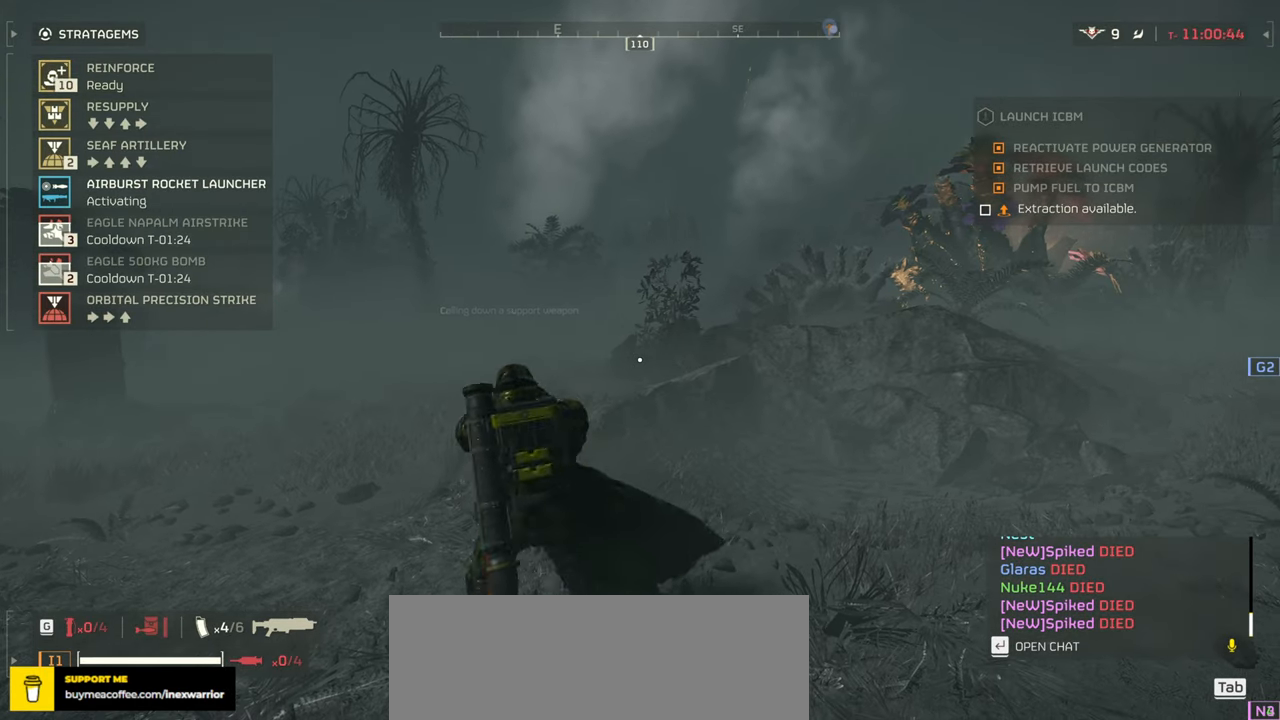
{"keys": ["d"], "mouse": ["mb4"], "events": [[434, "d", "down"]]}
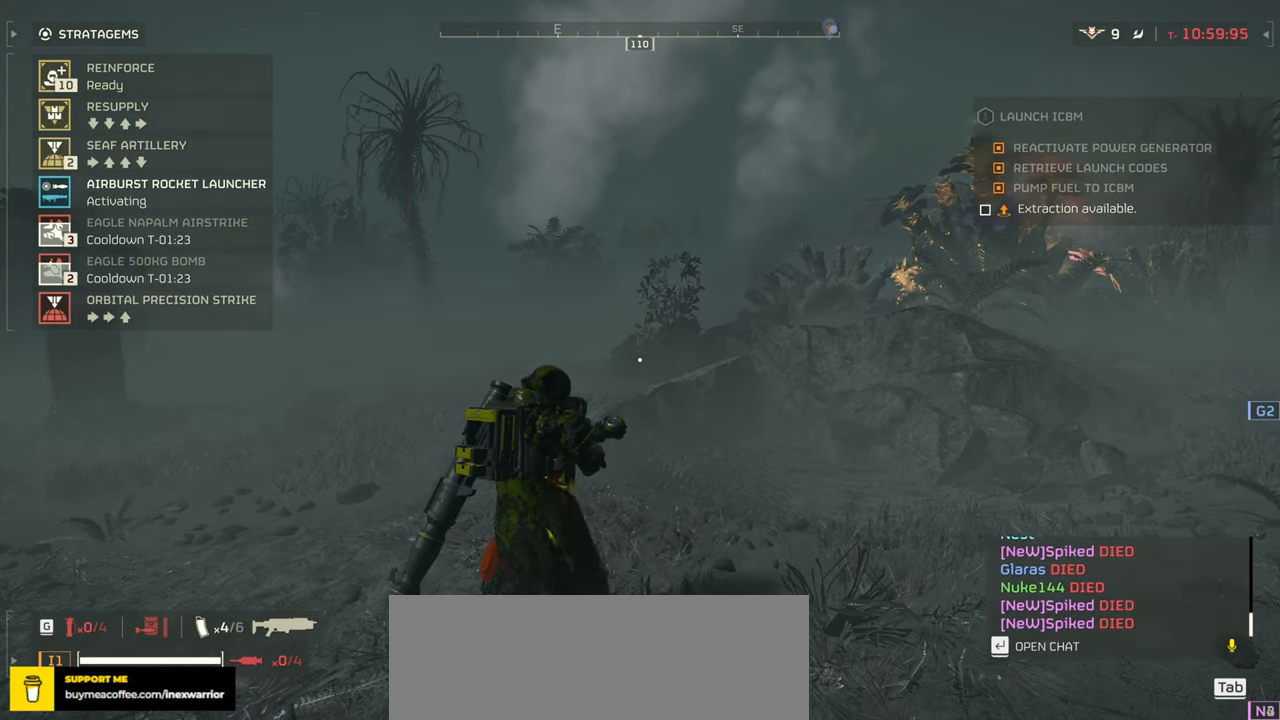
{"keys": ["d", "w"], "mouse": ["left", "right"], "events": [[17, "d", "up"], [100, "d", "down"], [117, "w", "down"], [184, "mouse_left", "down"], [234, "mouse_mb4", "up"], [250, "shift", "down"], [267, "mouse_right", "down"], [450, "shift", "up"]]}
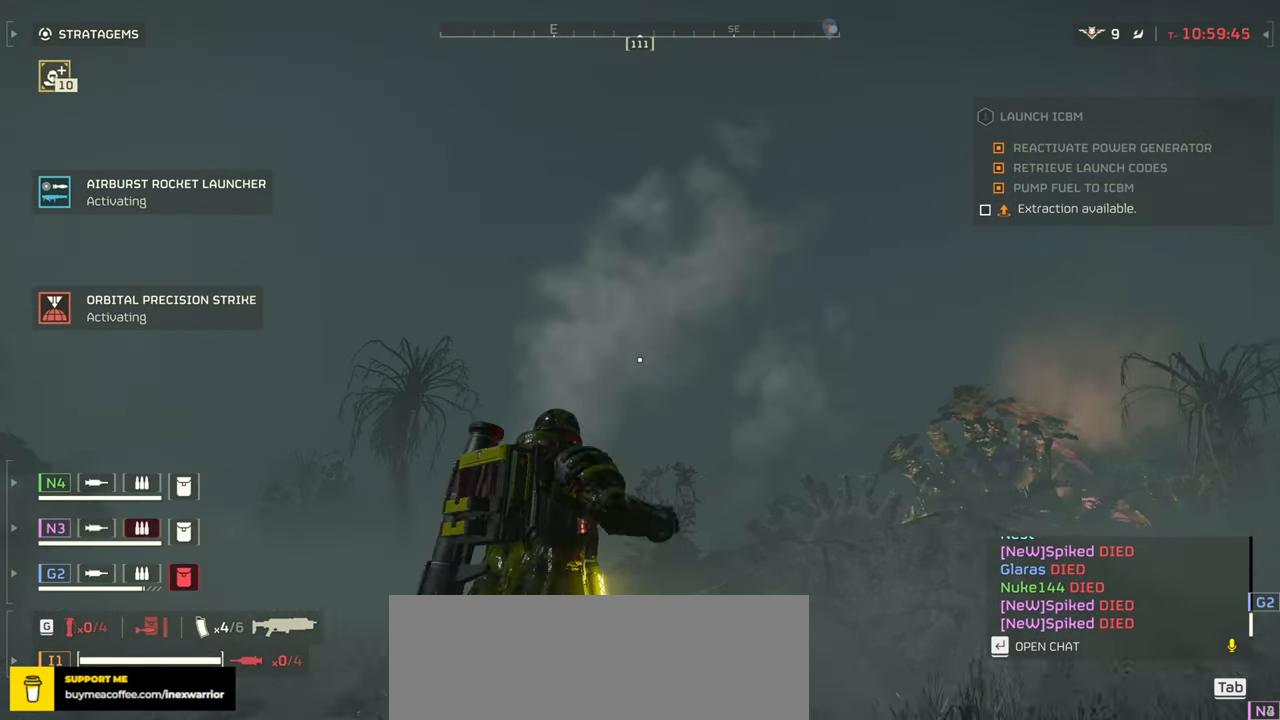
{"keys": ["s", "shift"], "mouse": [], "events": [[67, "mouse_left", "up"], [117, "mouse_right", "up"], [250, "w", "up"], [350, "s", "down"], [400, "d", "up"], [484, "shift", "down"]]}
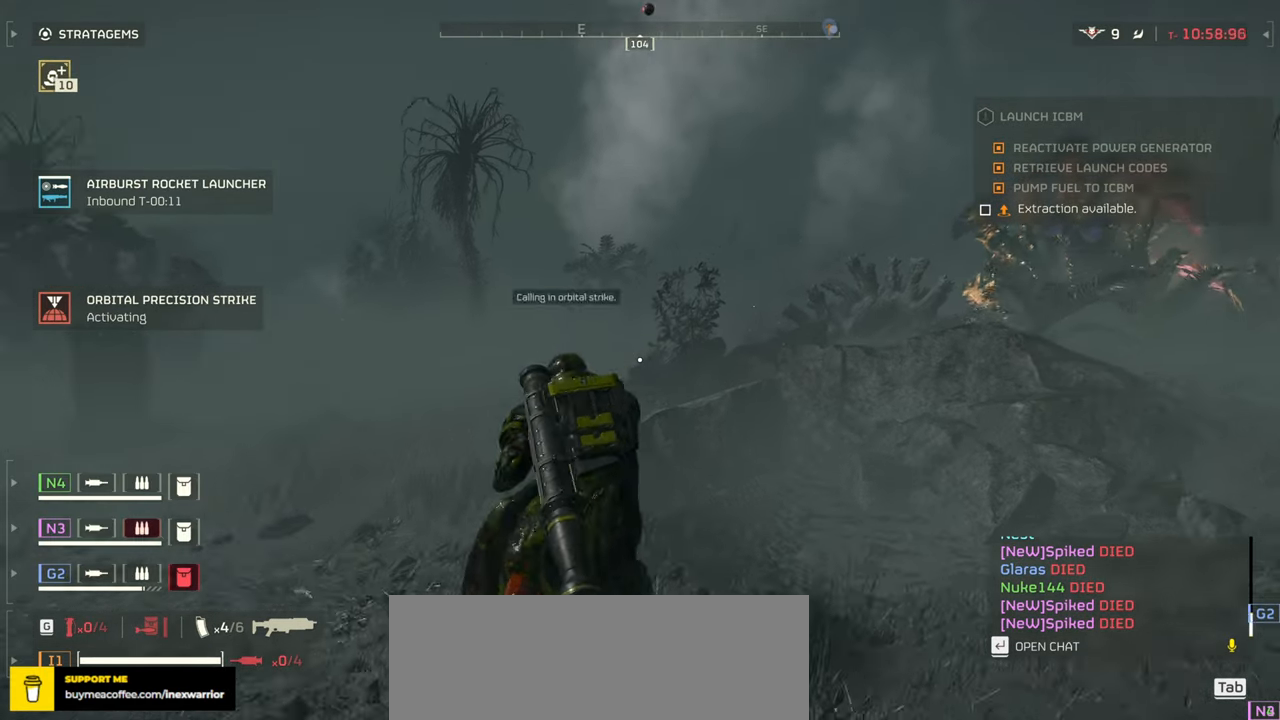
{"keys": ["a", "s"], "mouse": [], "events": [[117, "shift", "up"], [400, "a", "down"]]}
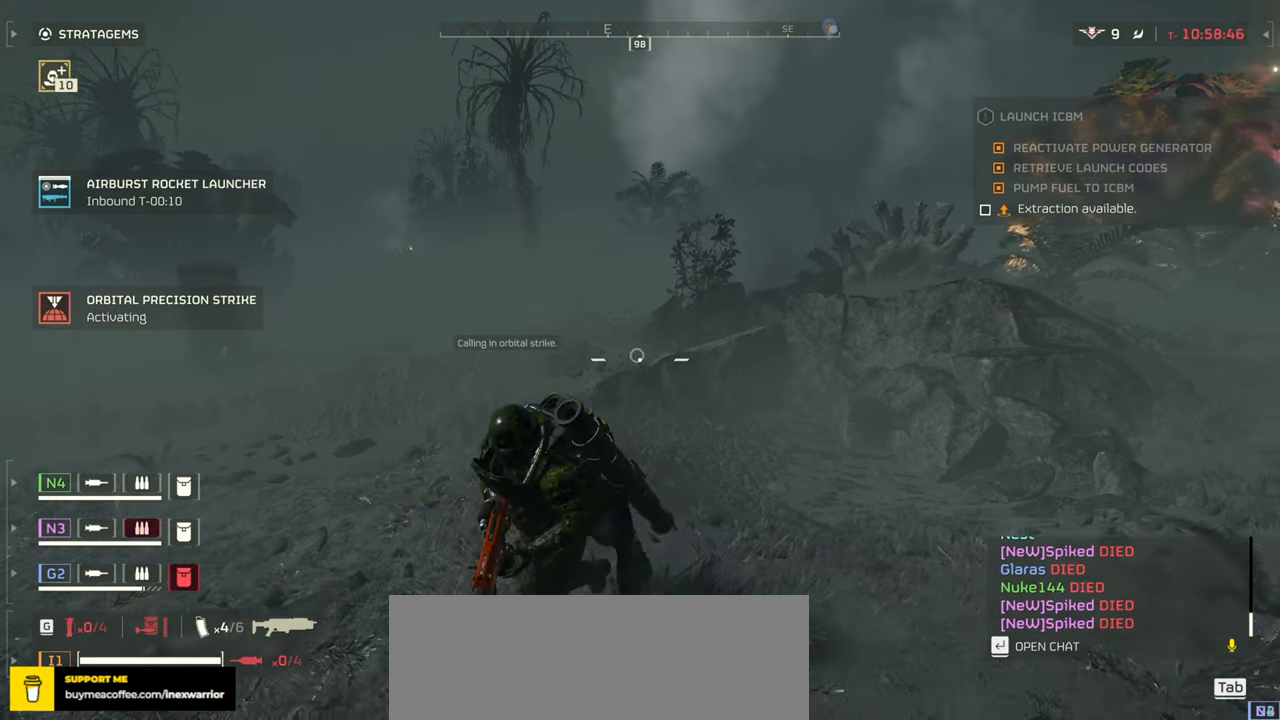
{"keys": ["a", "s"], "mouse": [], "events": []}
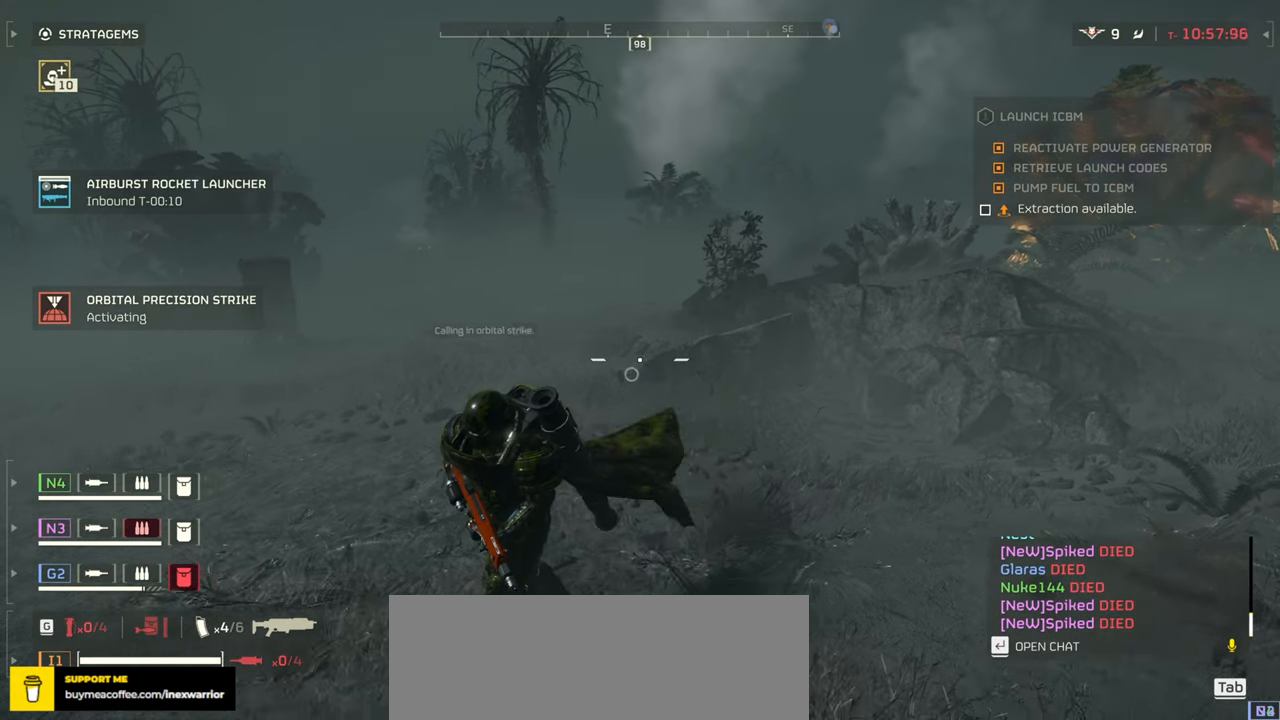
{"keys": ["a", "s"], "mouse": [], "events": []}
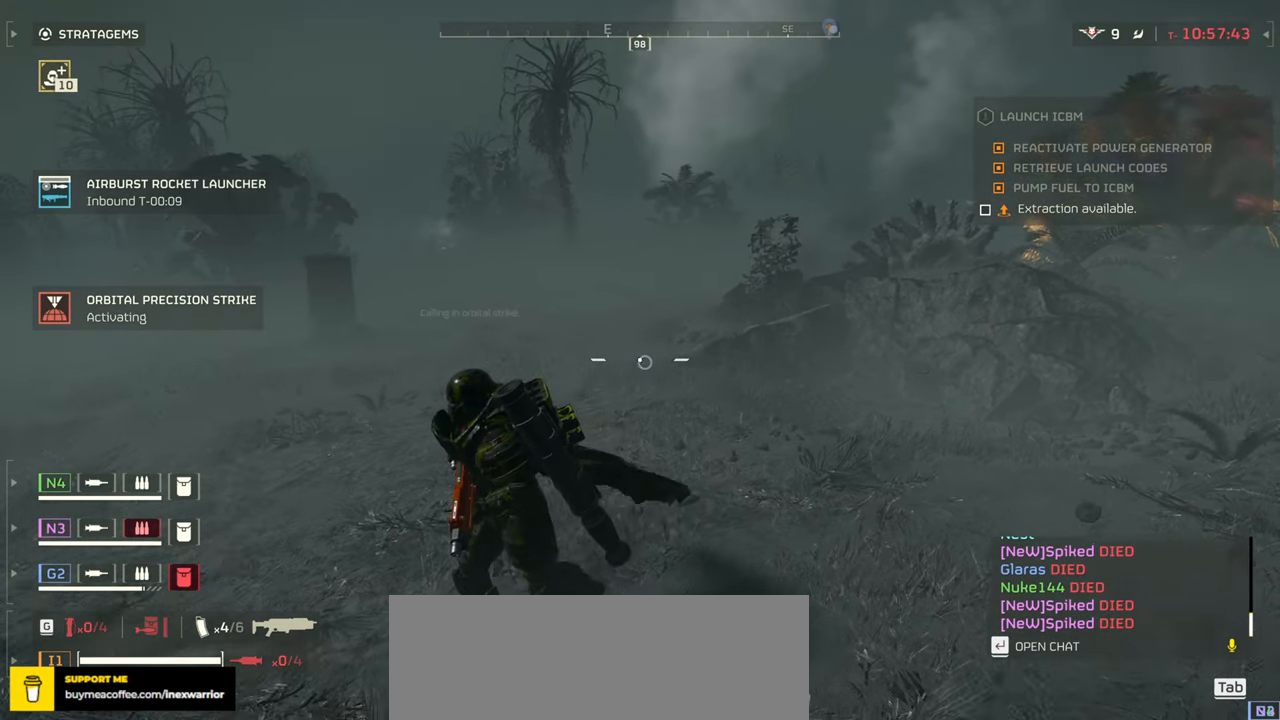
{"keys": ["a", "s"], "mouse": [], "events": []}
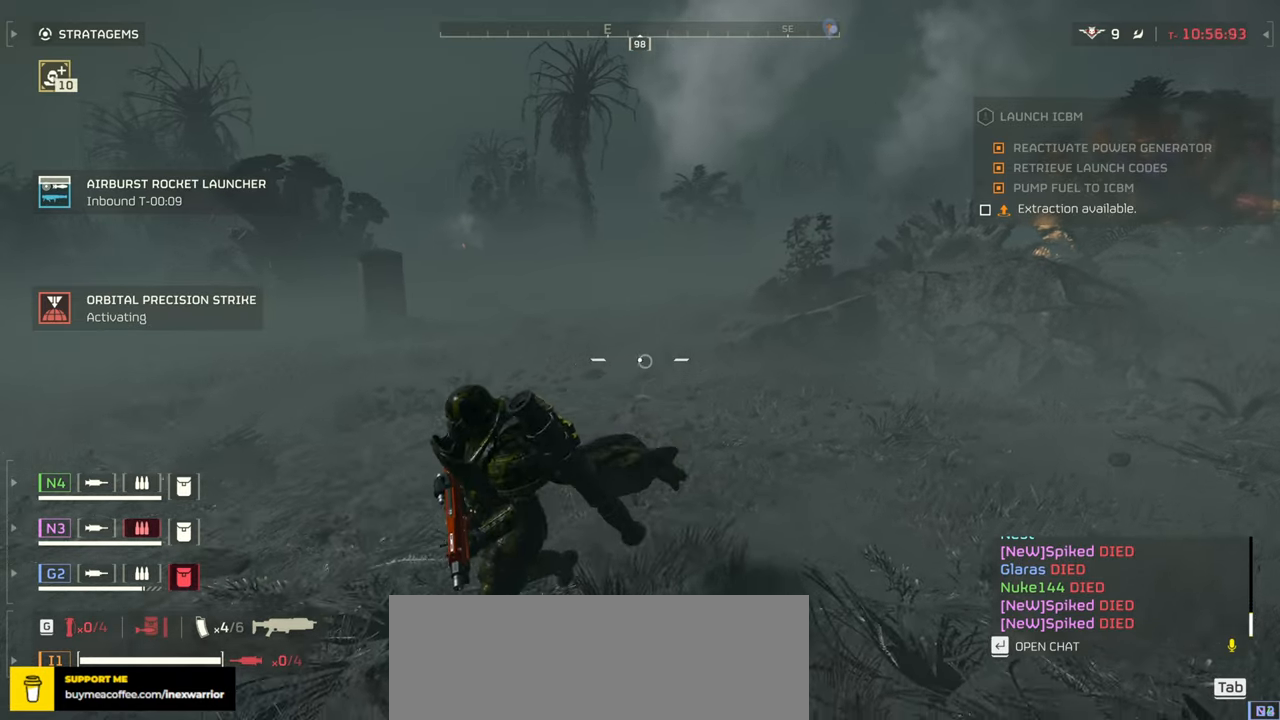
{"keys": ["a"], "mouse": [], "events": [[250, "s", "up"]]}
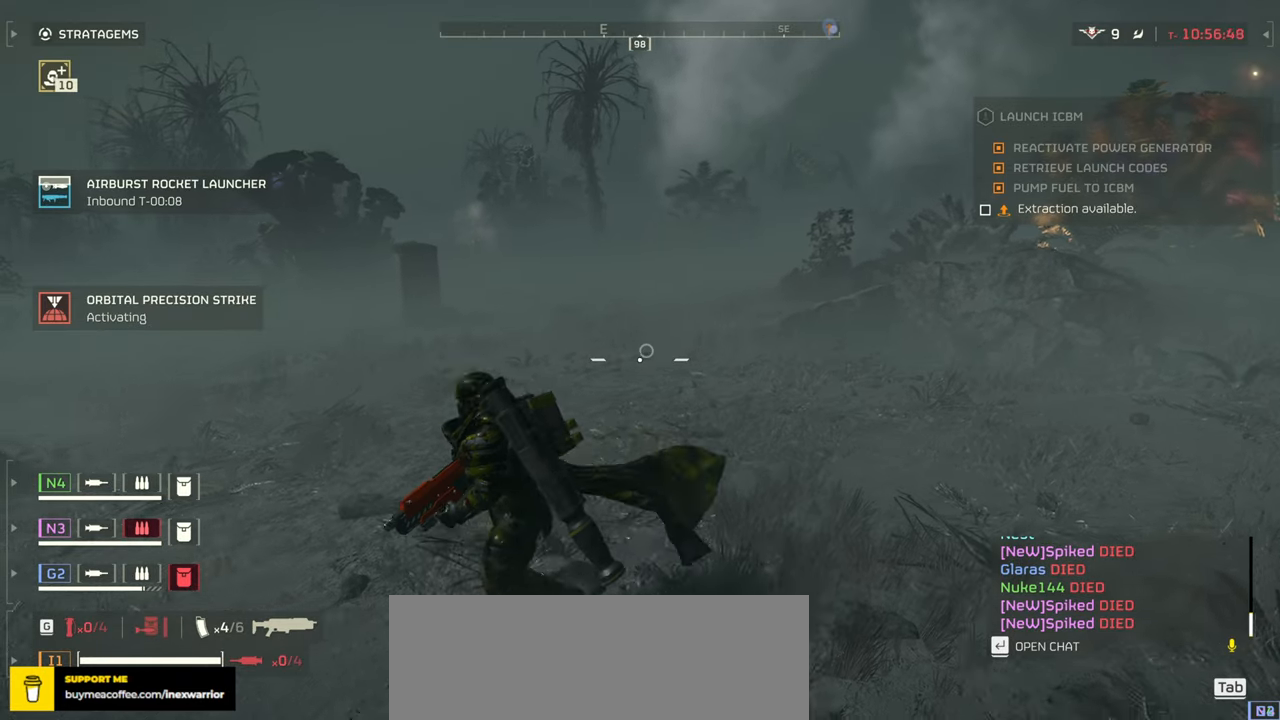
{"keys": ["a"], "mouse": [], "events": []}
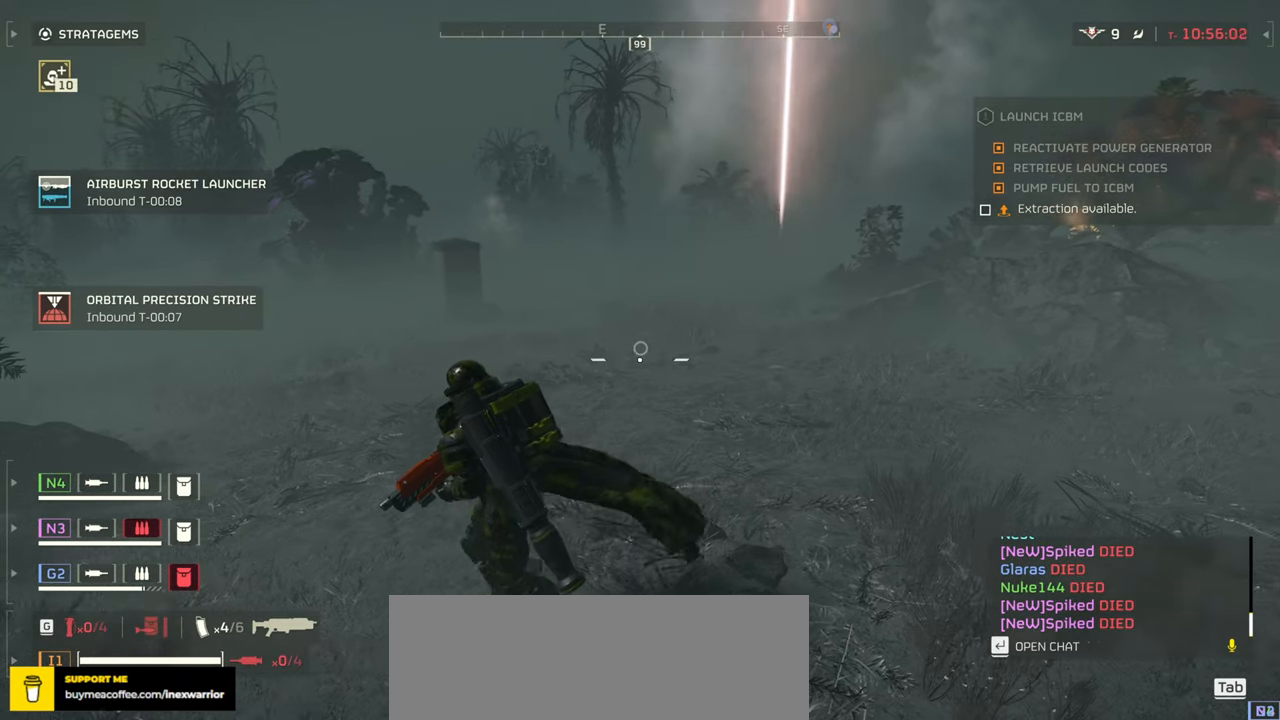
{"keys": ["s"], "mouse": [], "events": [[100, "s", "down"], [417, "a", "up"]]}
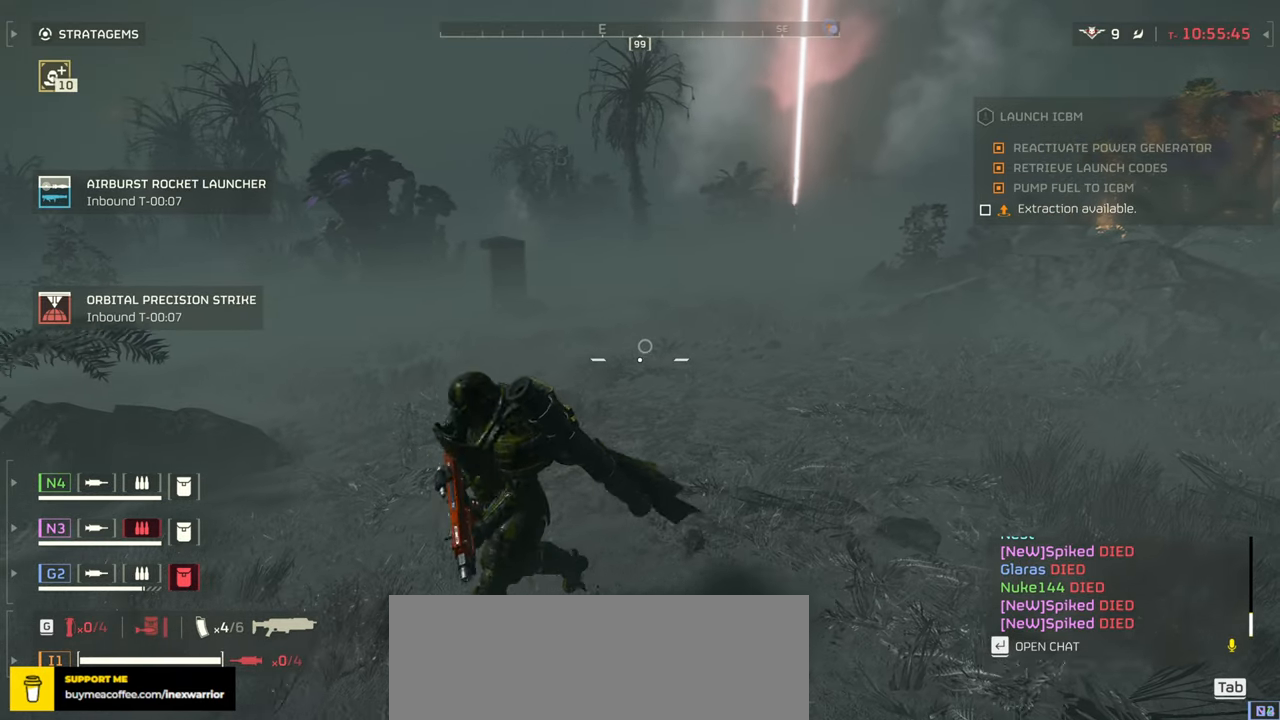
{"keys": ["s"], "mouse": [], "events": []}
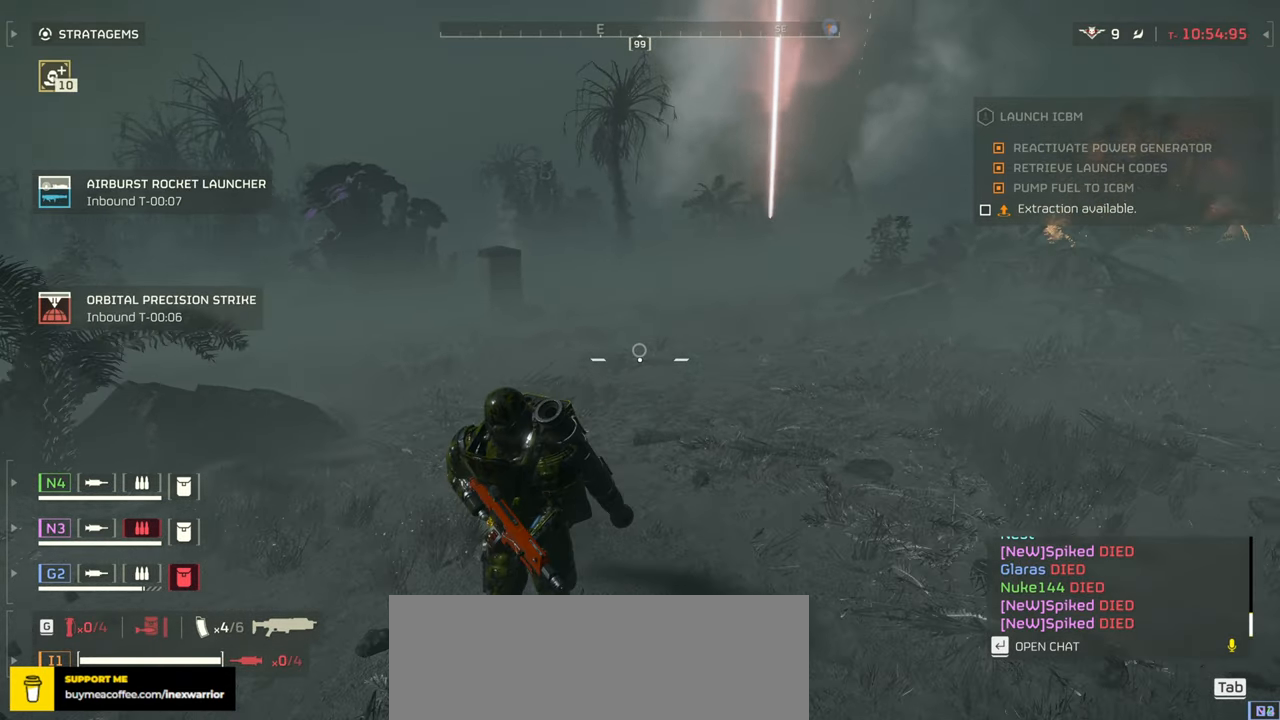
{"keys": [], "mouse": ["left", "right"], "events": [[17, "mouse_right", "down"], [67, "s", "up"], [484, "mouse_left", "down"]]}
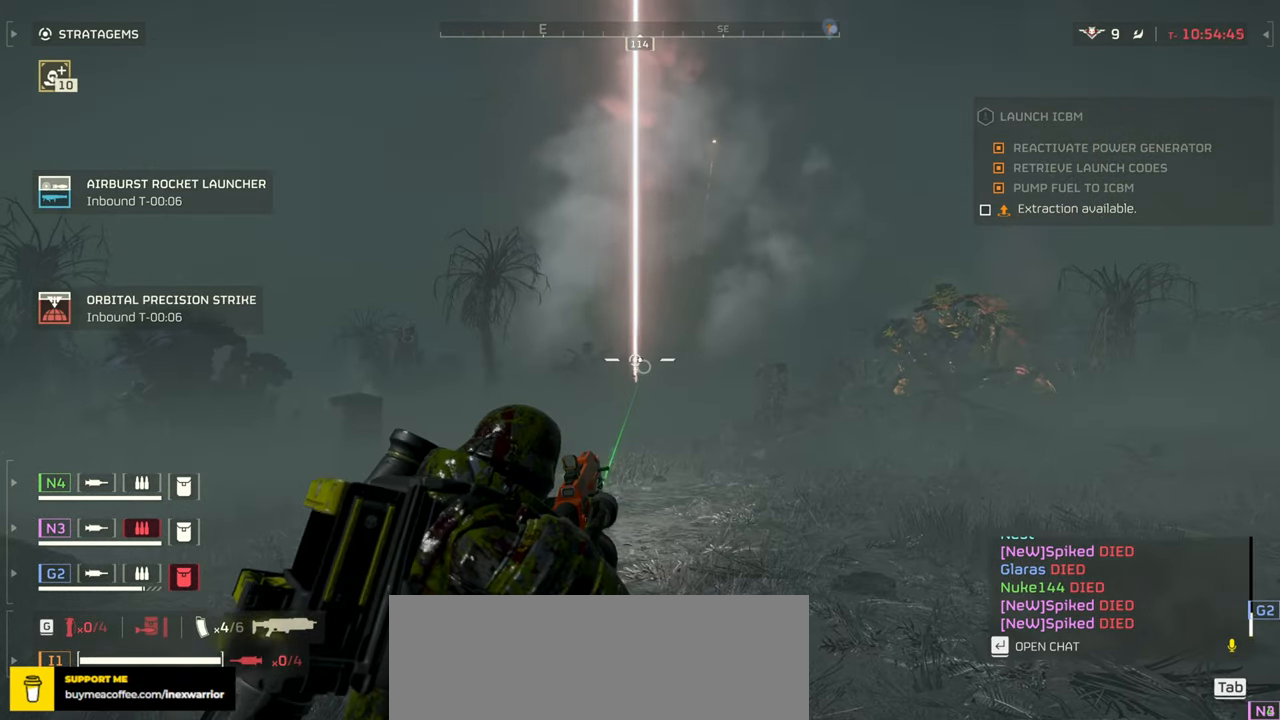
{"keys": ["s"], "mouse": ["left", "right"], "events": [[100, "mouse_left", "up"], [184, "mouse_left", "down"], [250, "mouse_left", "up"], [317, "mouse_left", "down"], [384, "mouse_left", "up"], [384, "s", "down"], [450, "mouse_left", "down"]]}